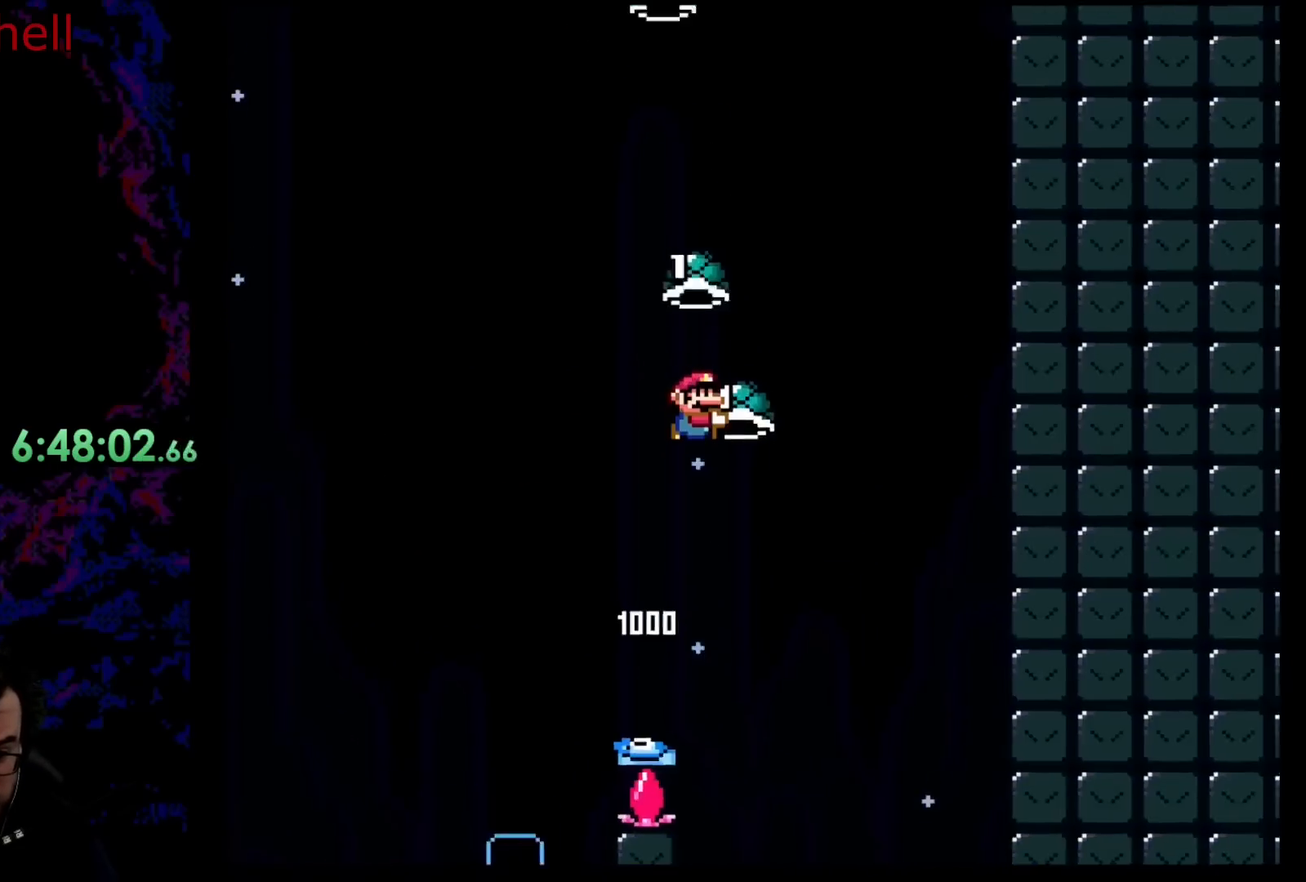
Gameplay with a controller (Nintendo layout); each line is a JSON object with the inputs held at the frame after it. "events" lists button and stick changes between this image and that frame as [ms after this image, input, new state], when the widget could be followed in between. Not read: L3 R3.
{"buttons": ["B", "Y", "DPAD_LEFT"], "events": [[117, "Y", "up"], [267, "Y", "down"], [350, "DPAD_DOWN", "down"], [367, "DPAD_DOWN", "up"], [367, "DPAD_LEFT", "down"], [367, "DPAD_RIGHT", "up"]]}
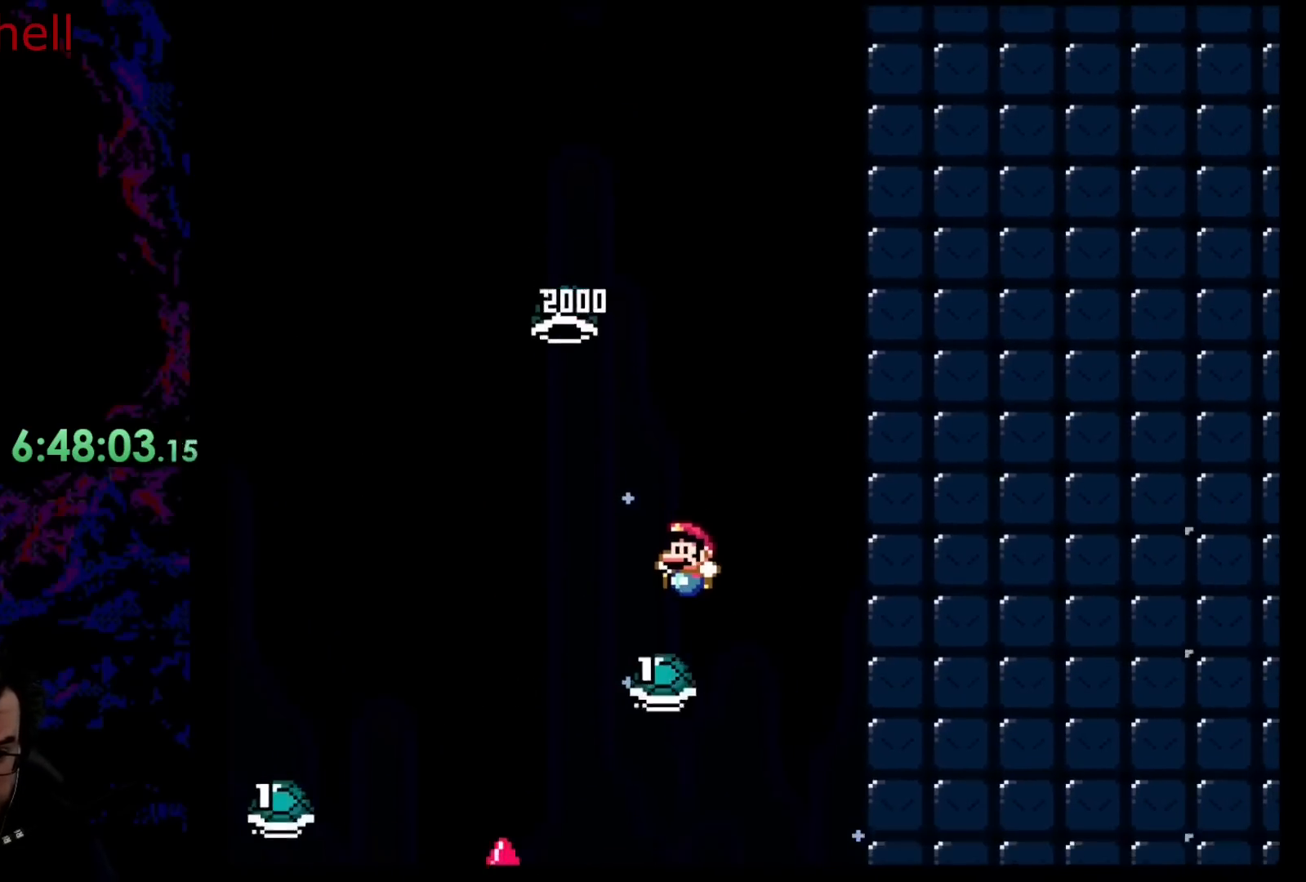
{"buttons": [], "events": [[50, "DPAD_LEFT", "up"], [233, "B", "up"], [400, "Y", "up"]]}
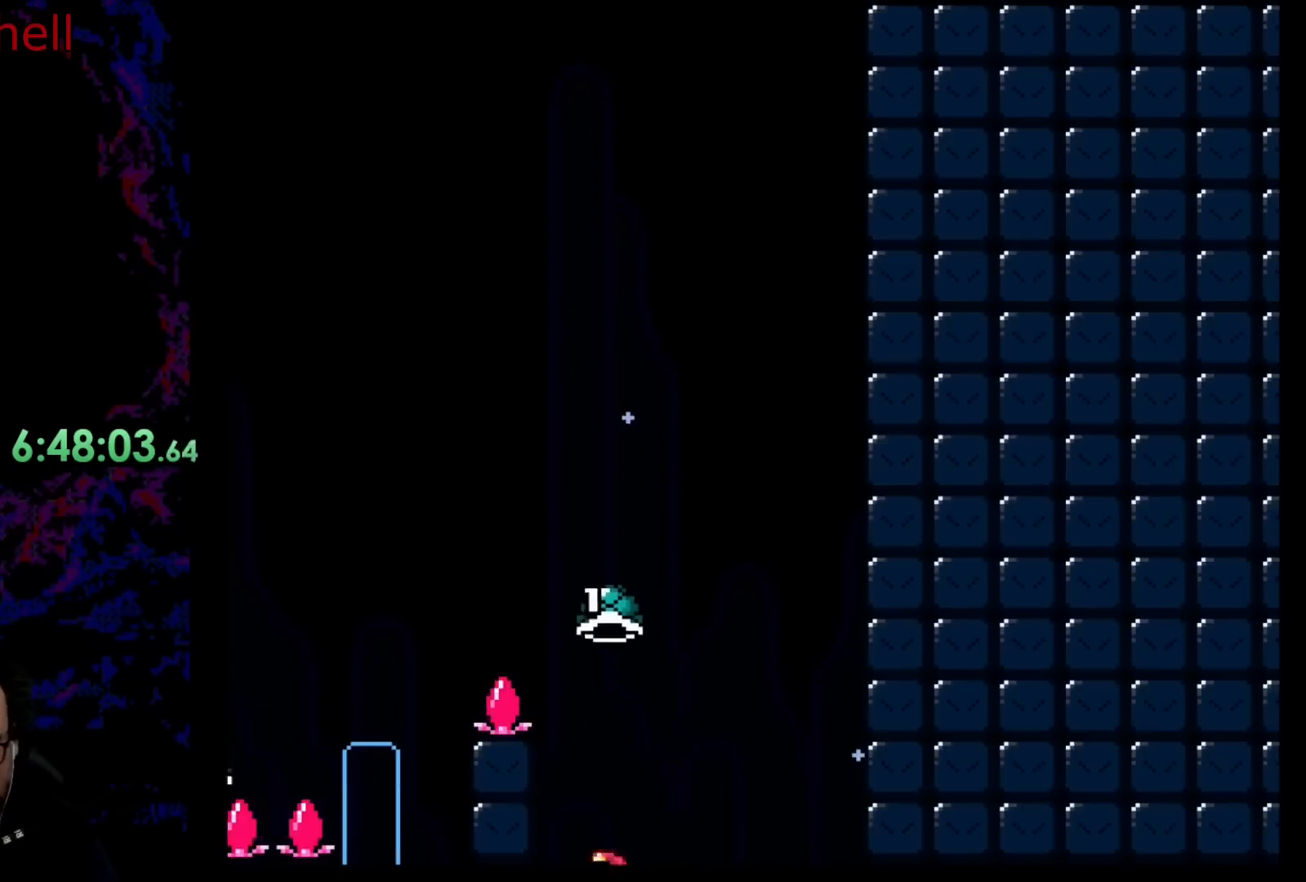
{"buttons": [], "events": []}
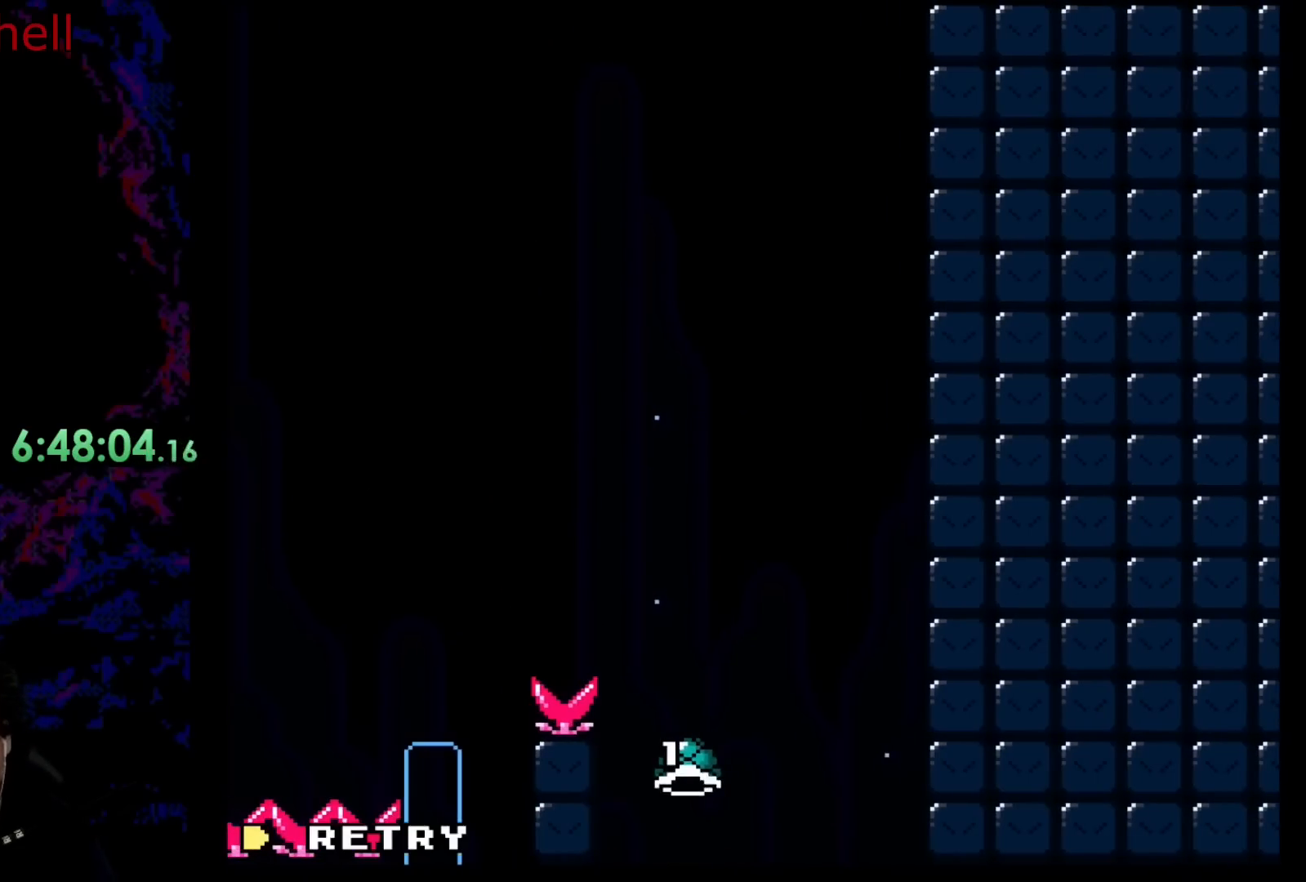
{"buttons": [], "events": []}
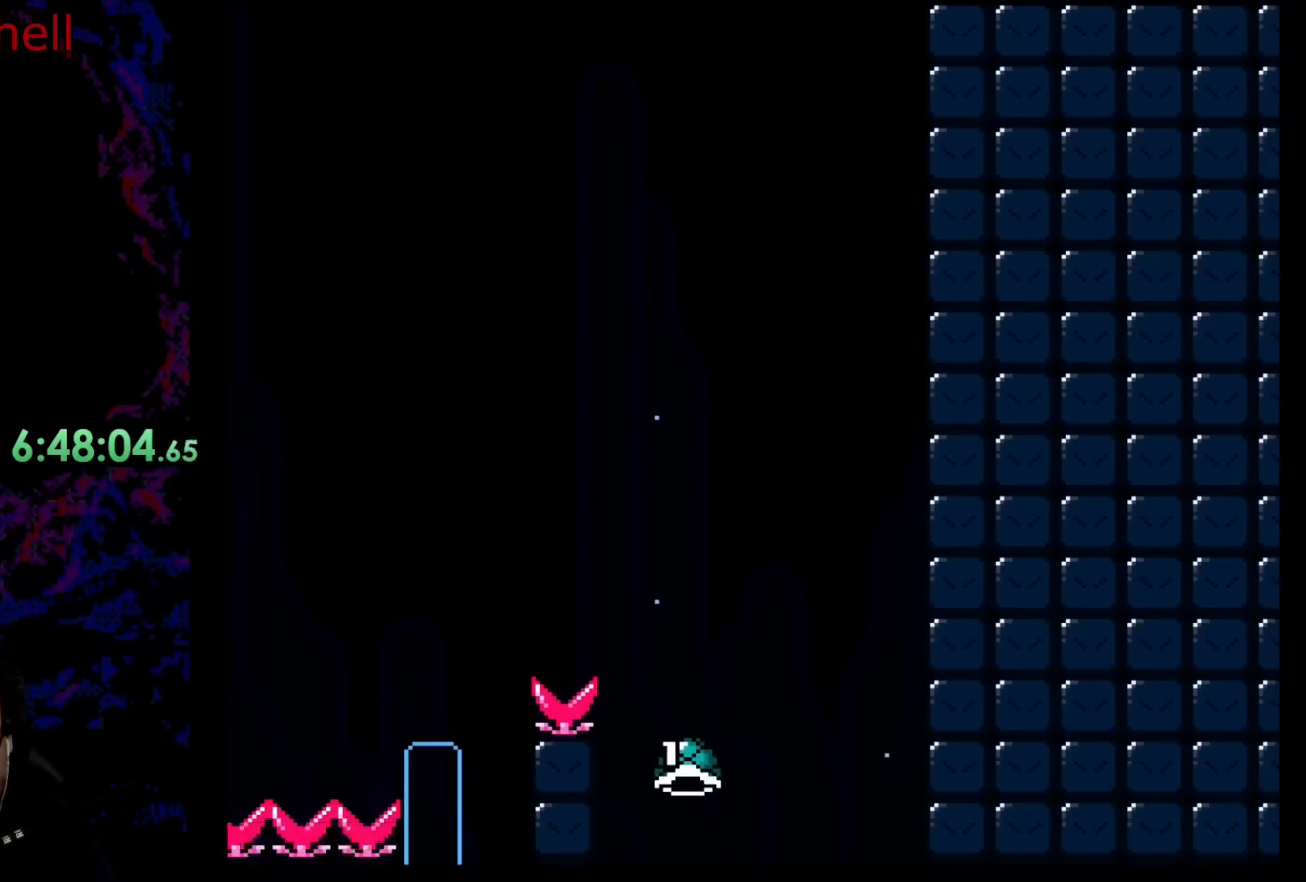
{"buttons": [], "events": [[33, "B", "down"], [183, "B", "up"]]}
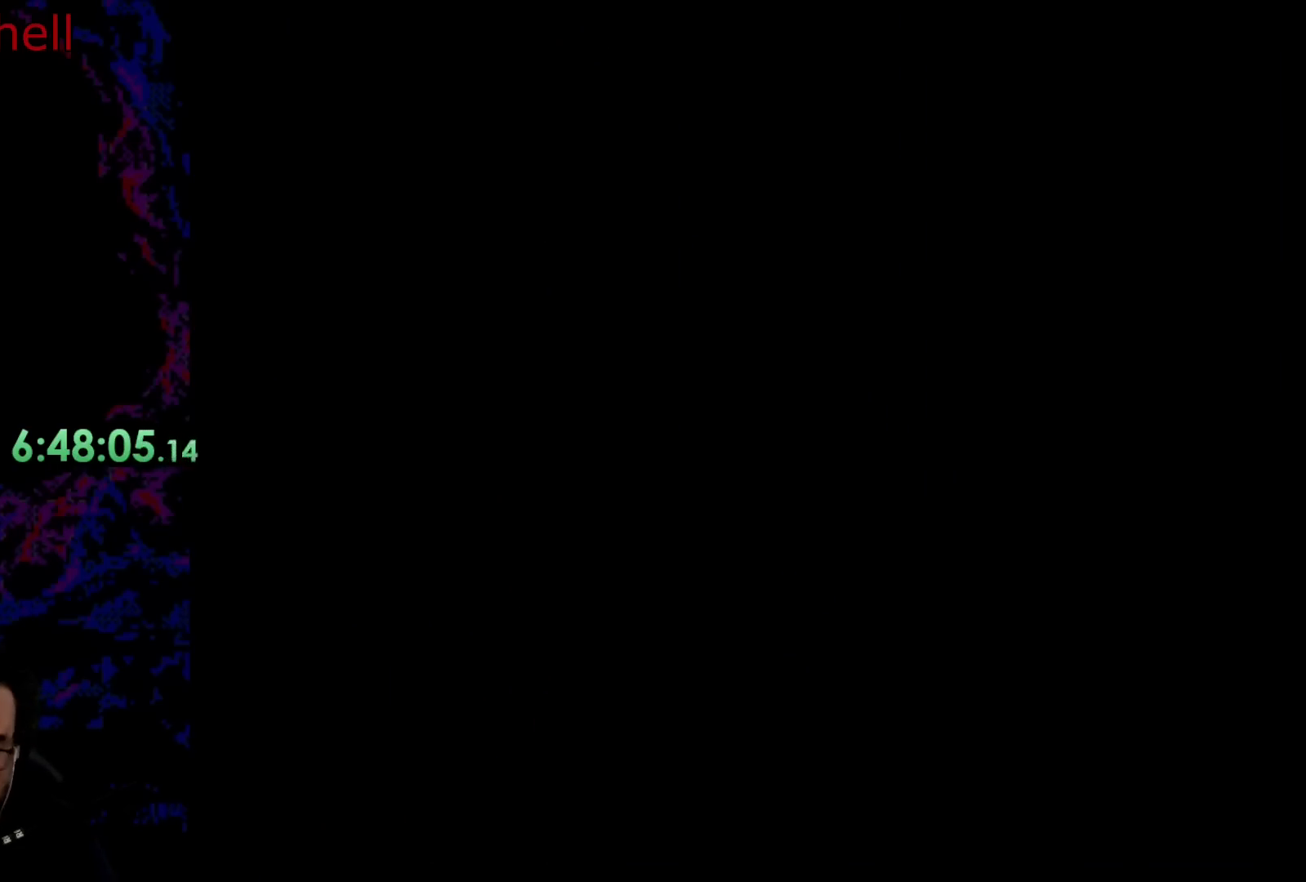
{"buttons": ["B", "Y"], "events": [[100, "B", "down"], [233, "Y", "down"]]}
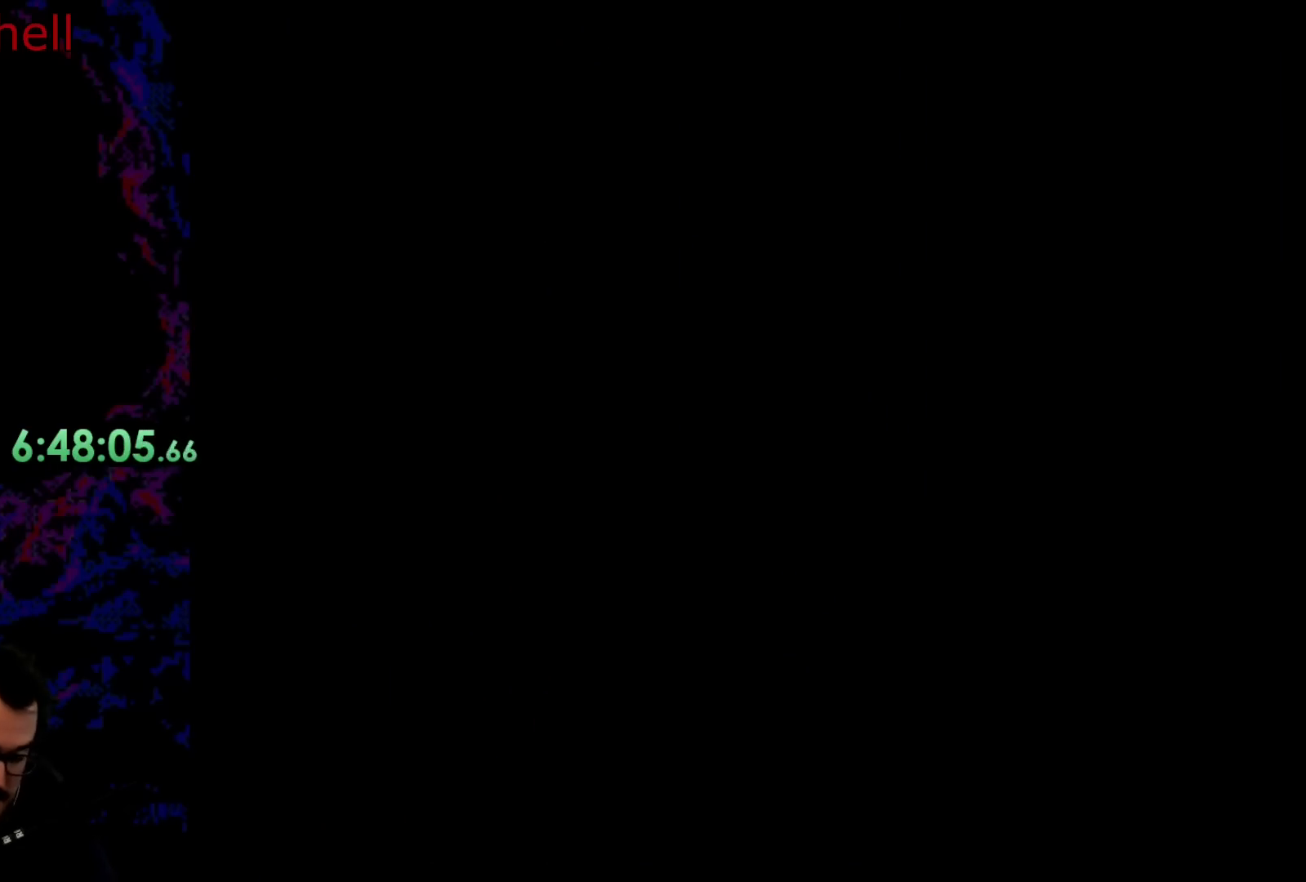
{"buttons": ["B"], "events": [[133, "DPAD_DOWN", "down"], [133, "Y", "up"], [150, "DPAD_DOWN", "up"], [183, "DPAD_LEFT", "down"], [467, "DPAD_LEFT", "up"]]}
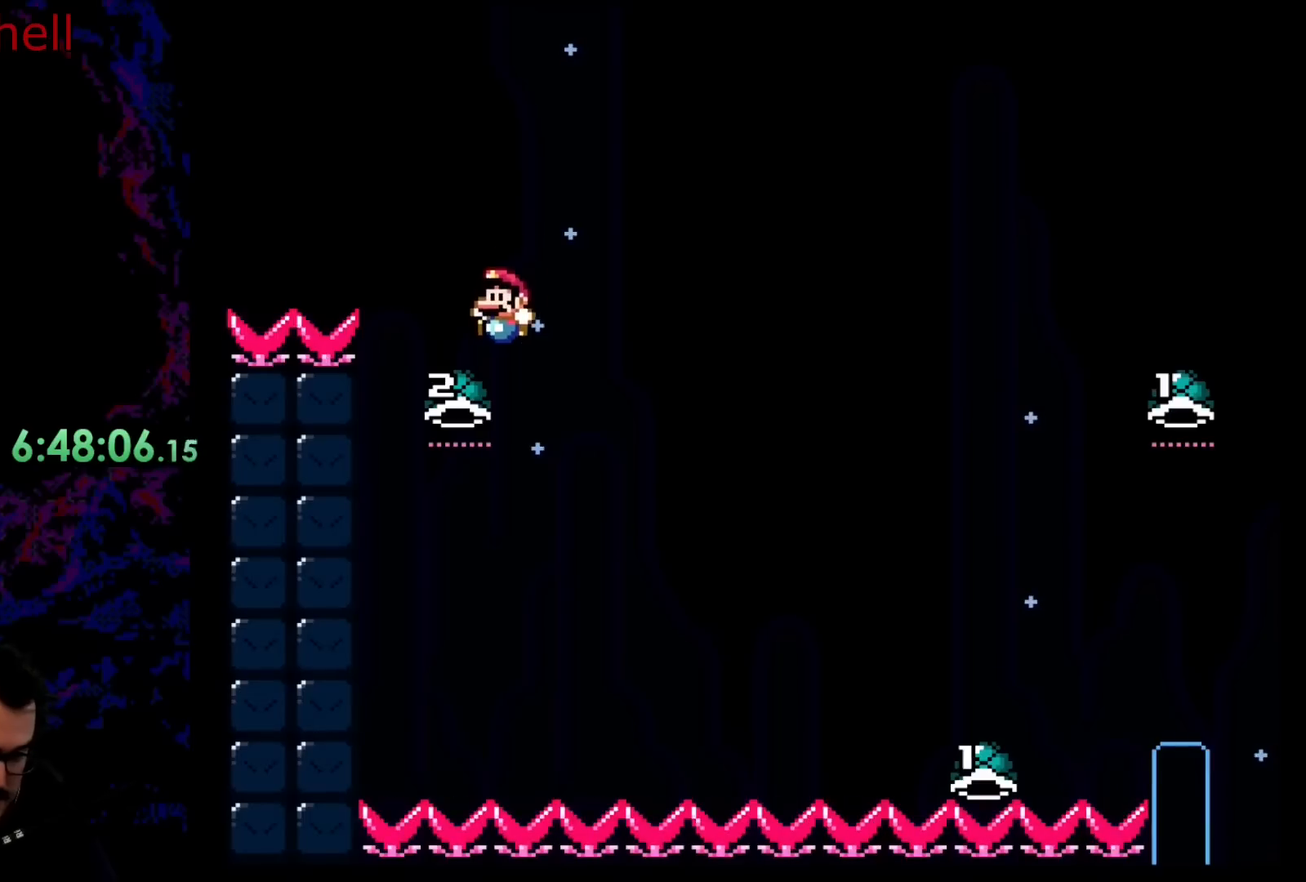
{"buttons": ["B", "Y"], "events": [[150, "DPAD_RIGHT", "down"], [317, "Y", "down"], [350, "DPAD_RIGHT", "up"]]}
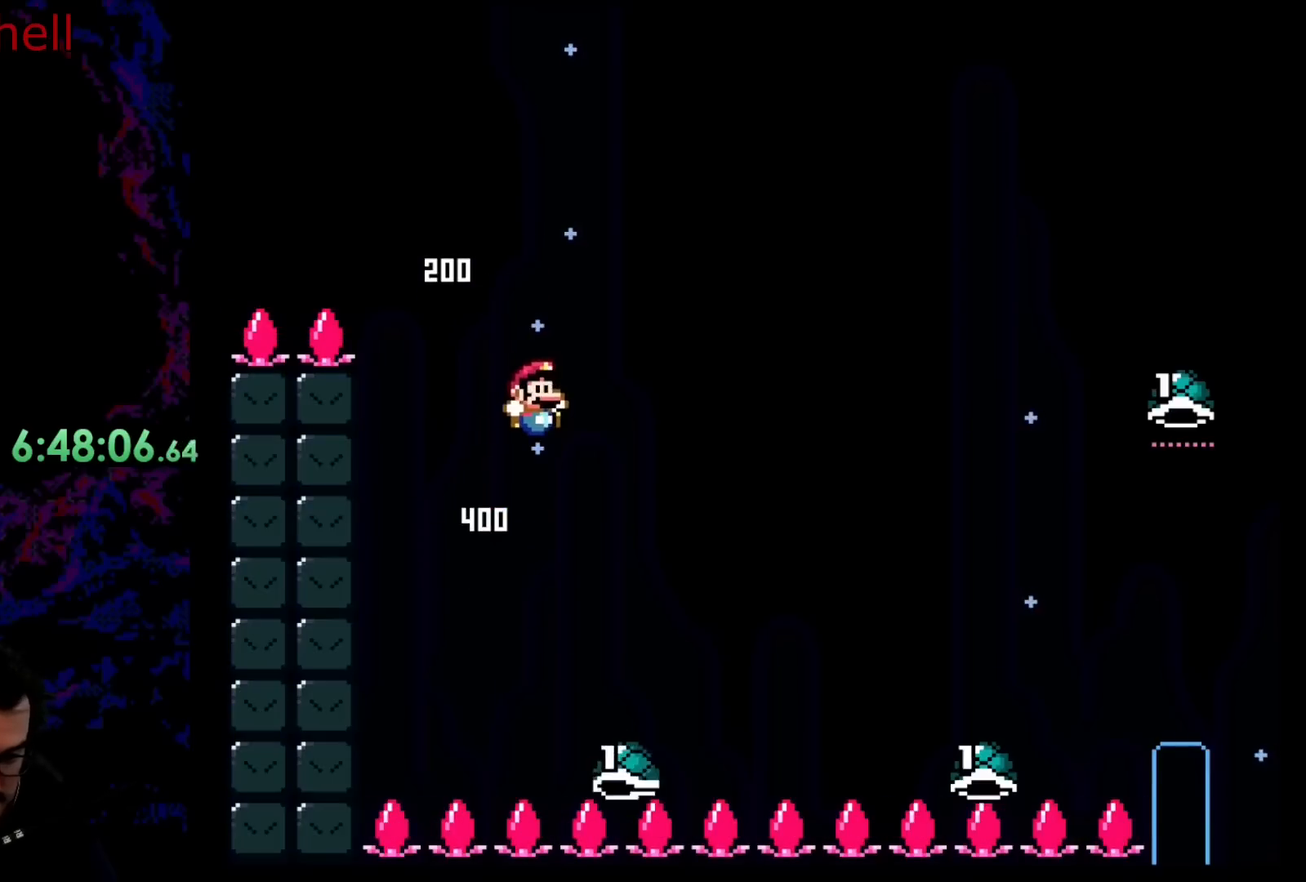
{"buttons": ["Y", "DPAD_RIGHT"], "events": [[50, "DPAD_RIGHT", "down"], [383, "B", "up"]]}
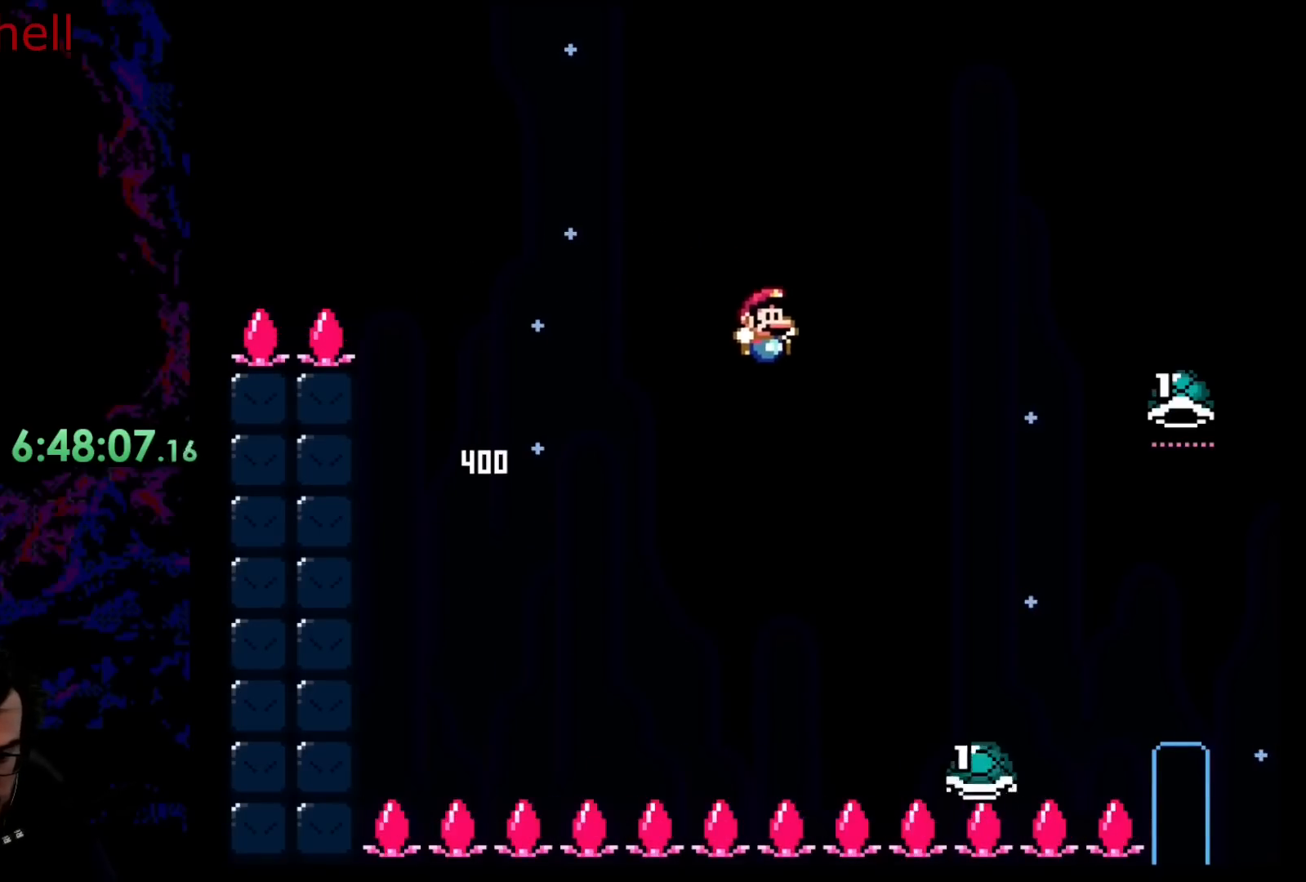
{"buttons": ["B", "Y", "DPAD_UP", "DPAD_RIGHT"], "events": [[300, "B", "down"], [467, "DPAD_UP", "down"]]}
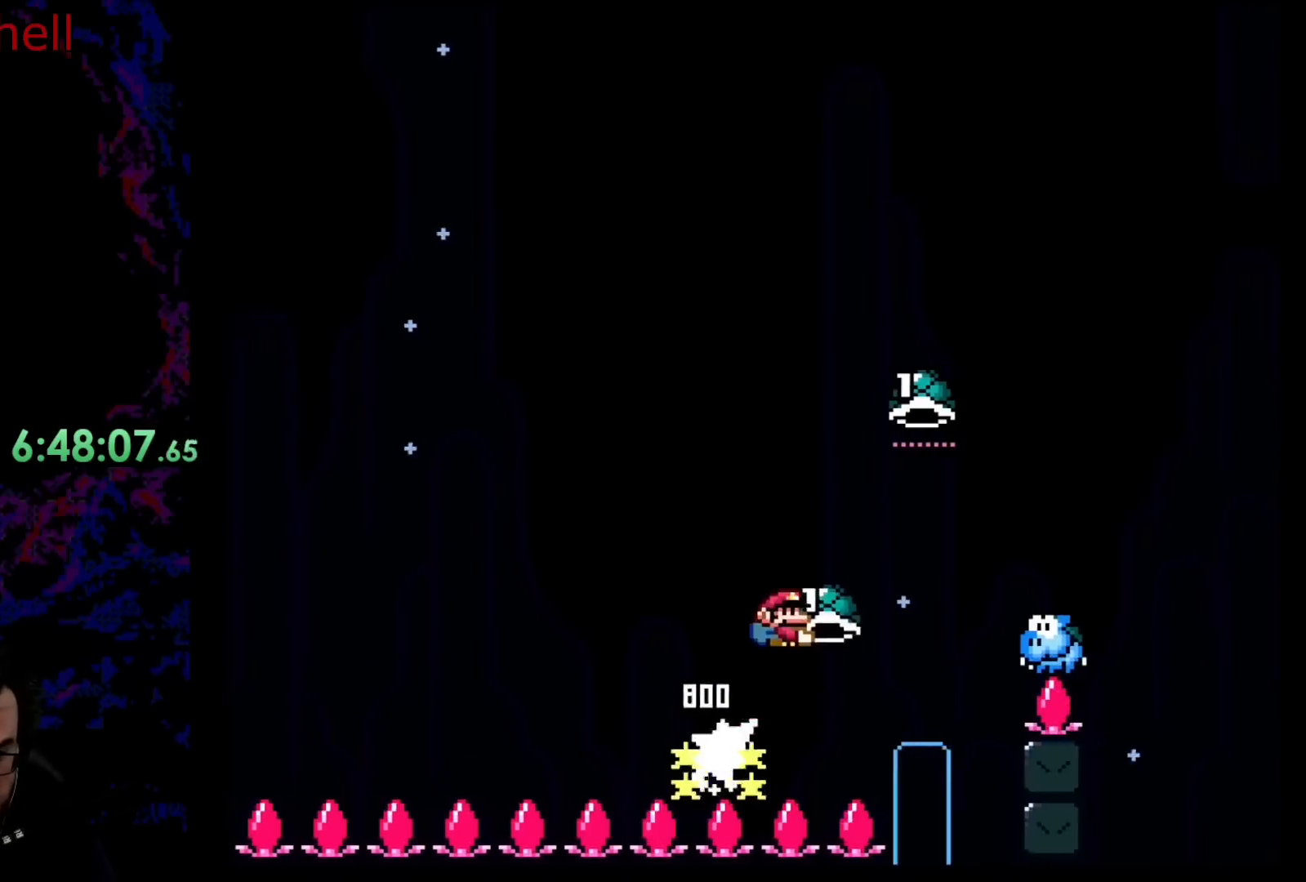
{"buttons": ["B", "DPAD_UP", "DPAD_LEFT"], "events": [[83, "Y", "up"], [200, "Y", "down"], [467, "DPAD_RIGHT", "up"], [483, "DPAD_LEFT", "down"], [483, "Y", "up"]]}
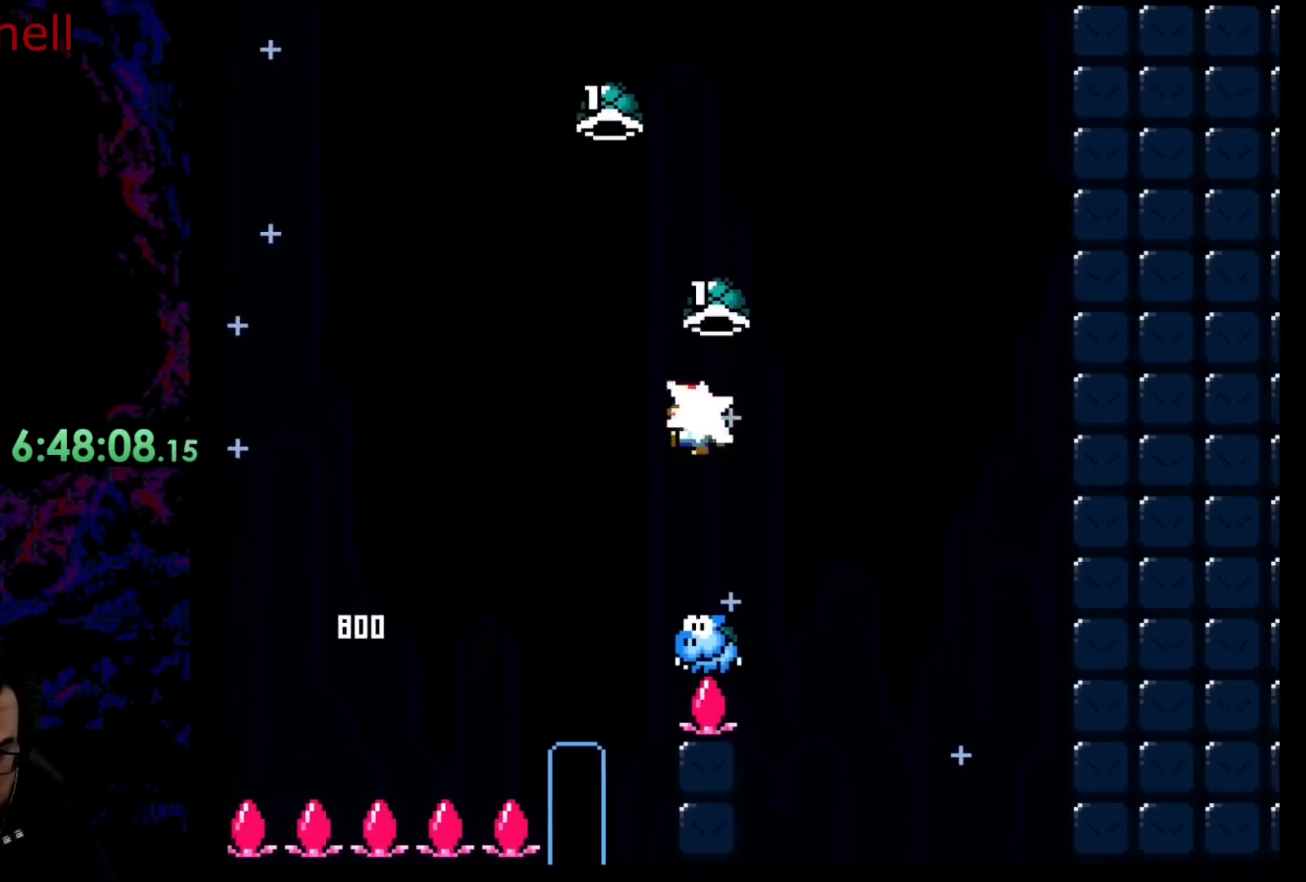
{"buttons": ["B", "DPAD_UP", "DPAD_RIGHT"], "events": [[117, "Y", "down"], [217, "DPAD_LEFT", "up"], [250, "DPAD_RIGHT", "down"], [483, "Y", "up"]]}
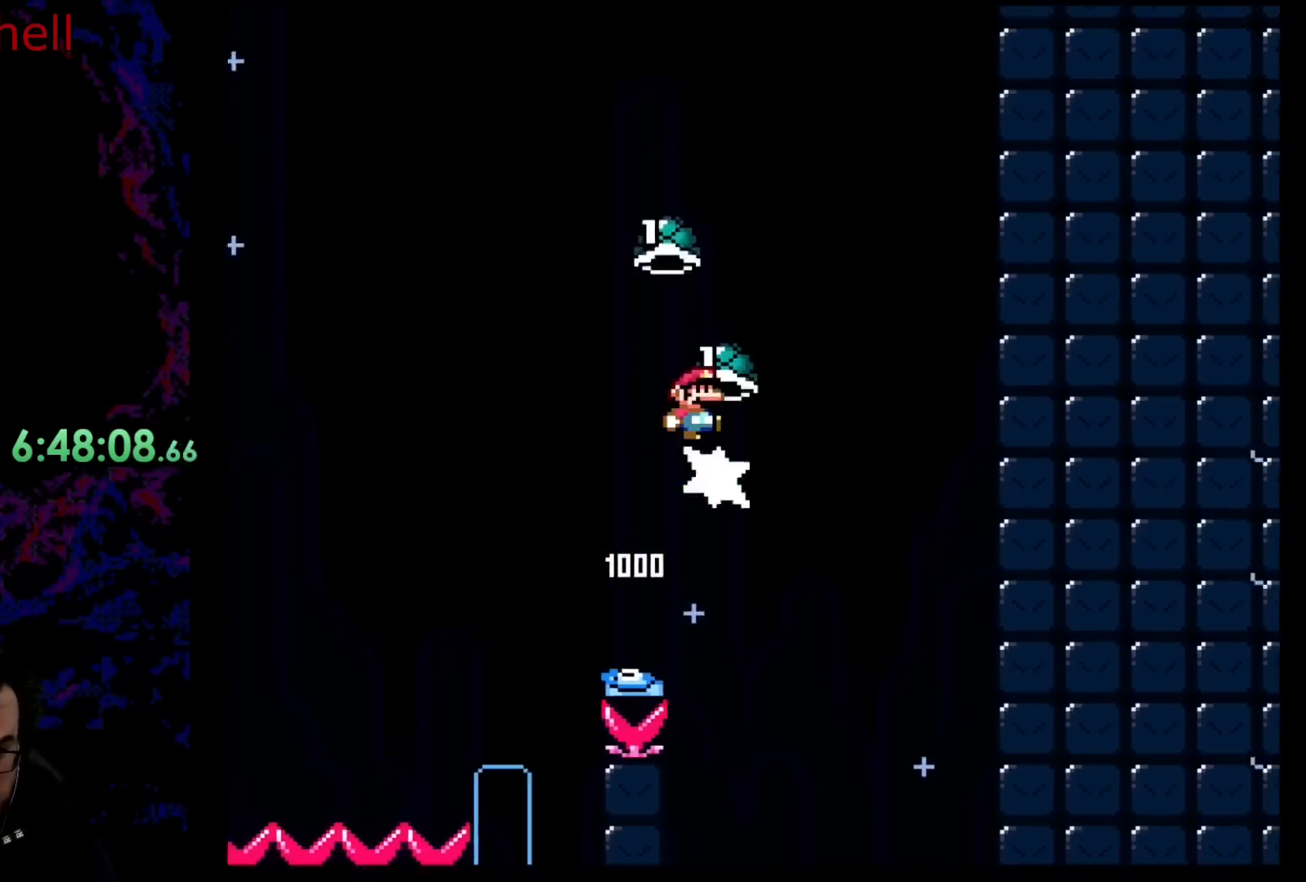
{"buttons": ["B", "Y", "DPAD_LEFT"], "events": [[83, "Y", "down"], [100, "DPAD_RIGHT", "up"], [100, "DPAD_UP", "up"], [283, "Y", "up"], [450, "DPAD_LEFT", "down"], [450, "Y", "down"]]}
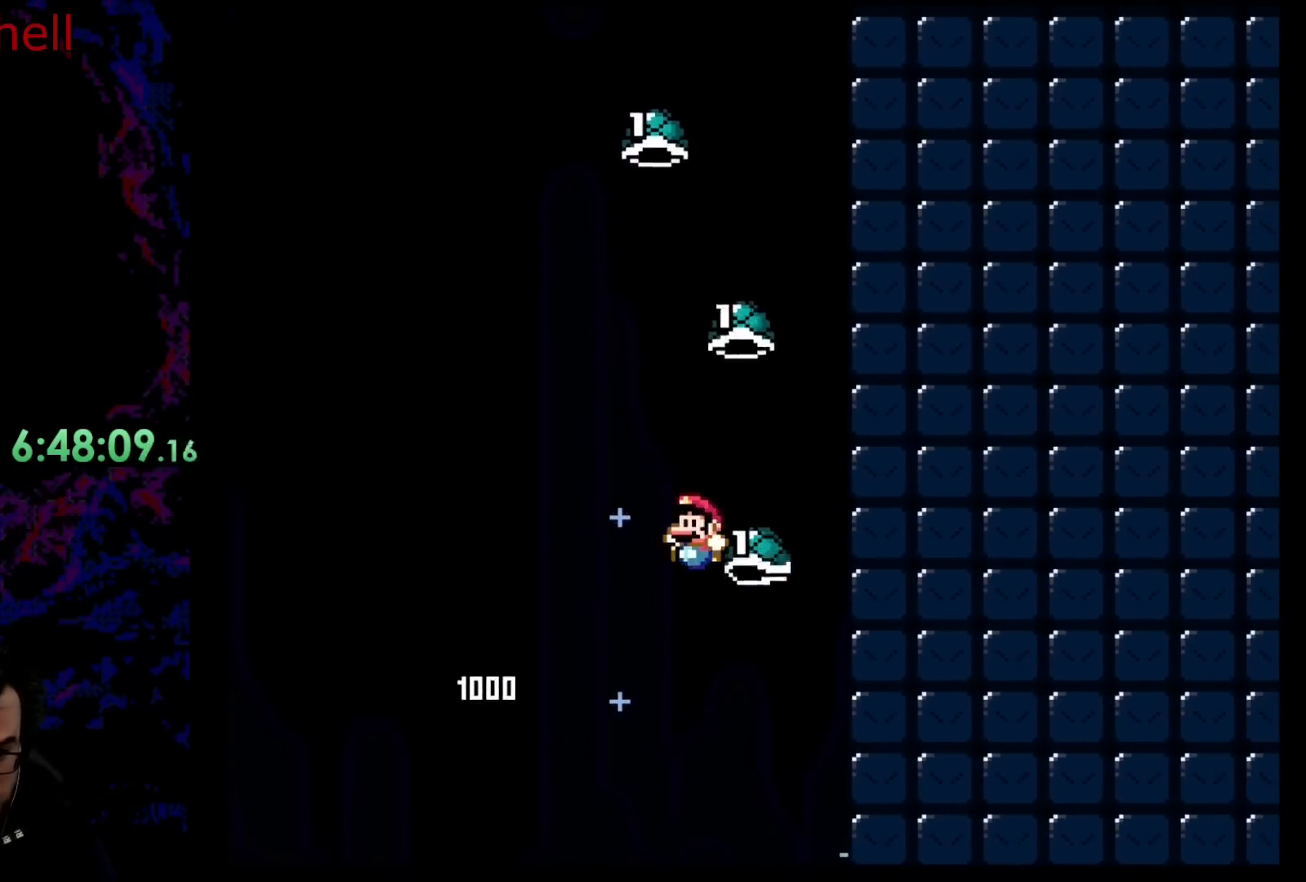
{"buttons": ["B", "Y"], "events": [[83, "DPAD_LEFT", "up"], [117, "DPAD_RIGHT", "down"], [300, "DPAD_RIGHT", "up"], [333, "DPAD_LEFT", "down"], [467, "DPAD_LEFT", "up"]]}
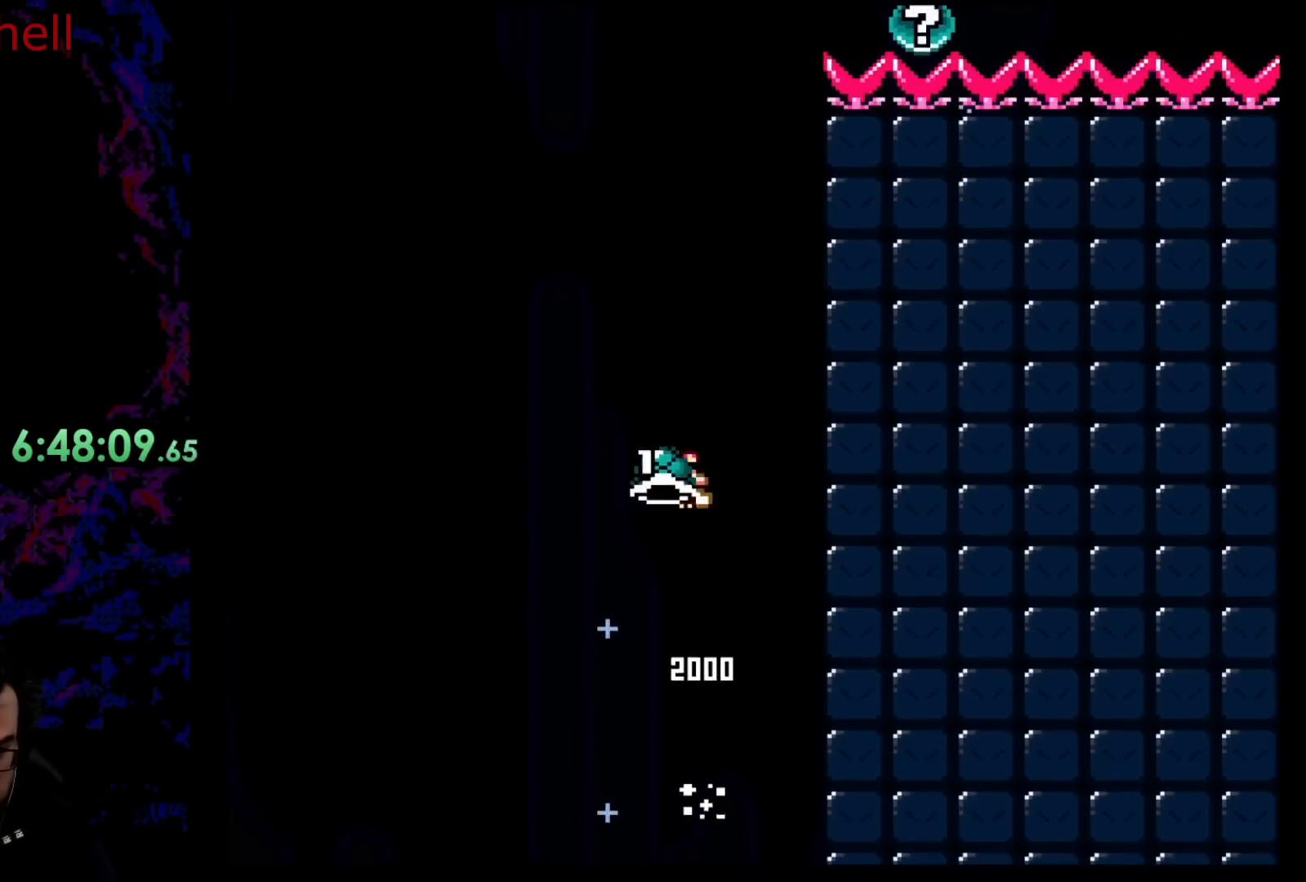
{"buttons": [], "events": [[17, "DPAD_RIGHT", "down"], [133, "DPAD_RIGHT", "up"], [217, "B", "up"], [317, "Y", "up"]]}
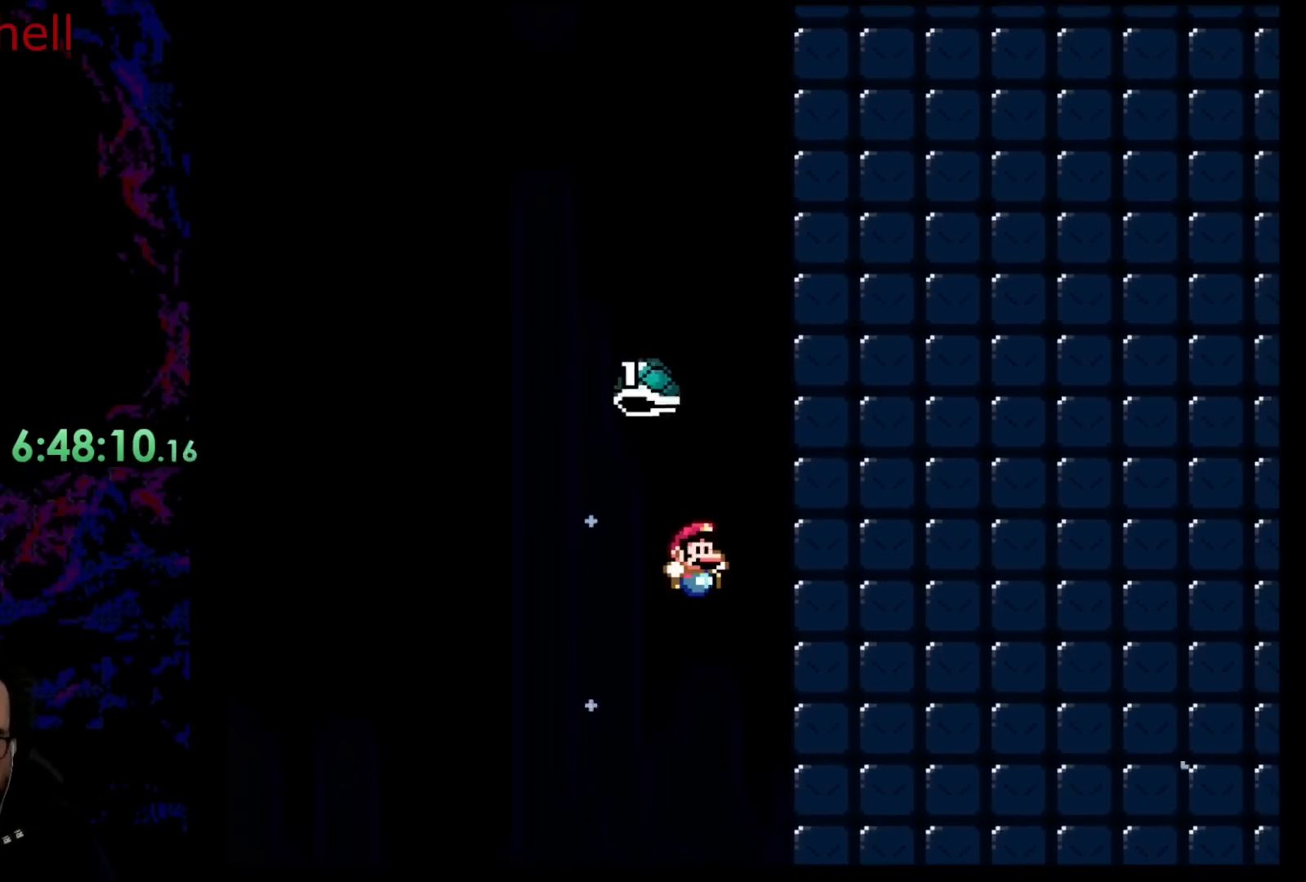
{"buttons": [], "events": []}
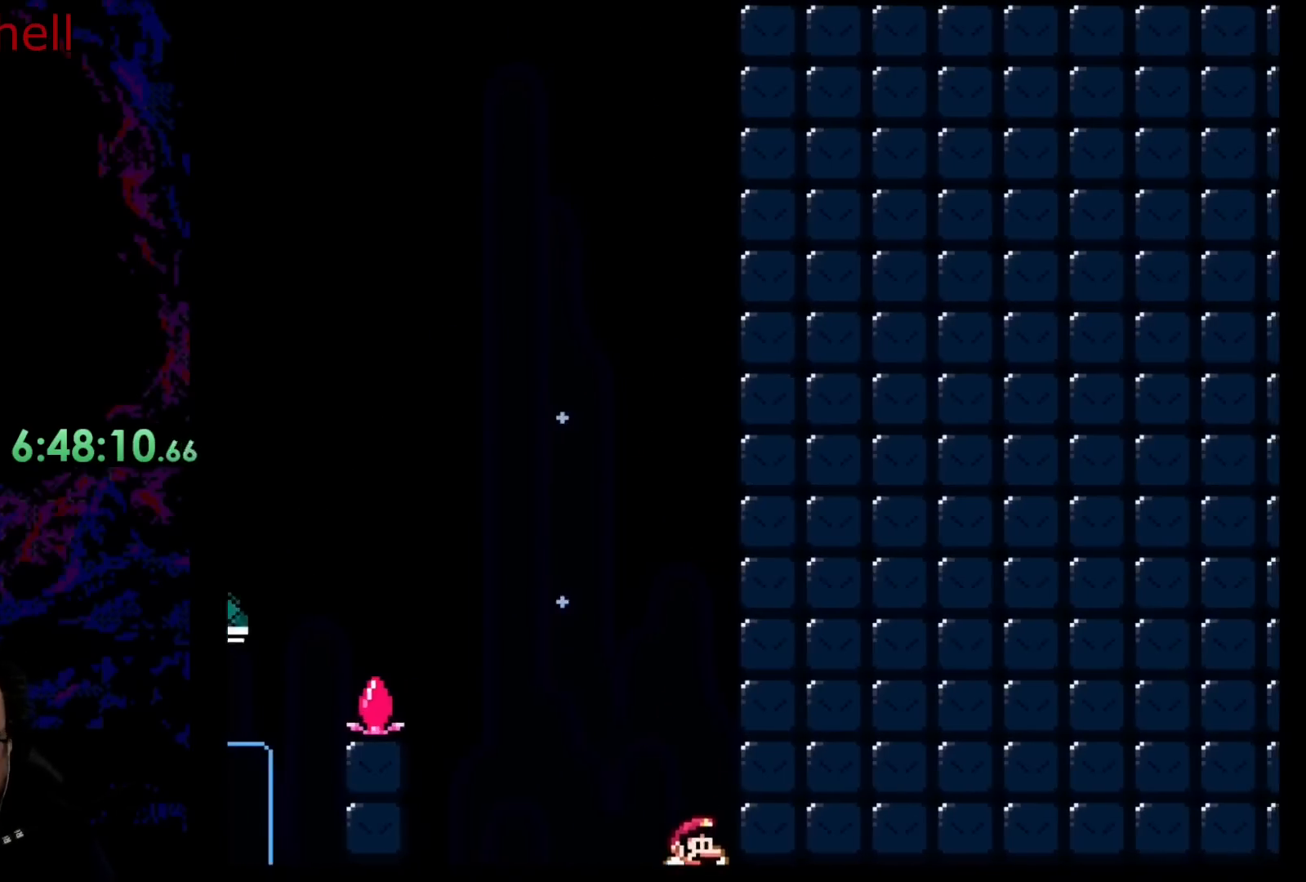
{"buttons": ["B"], "events": [[267, "B", "down"], [383, "B", "up"], [467, "B", "down"]]}
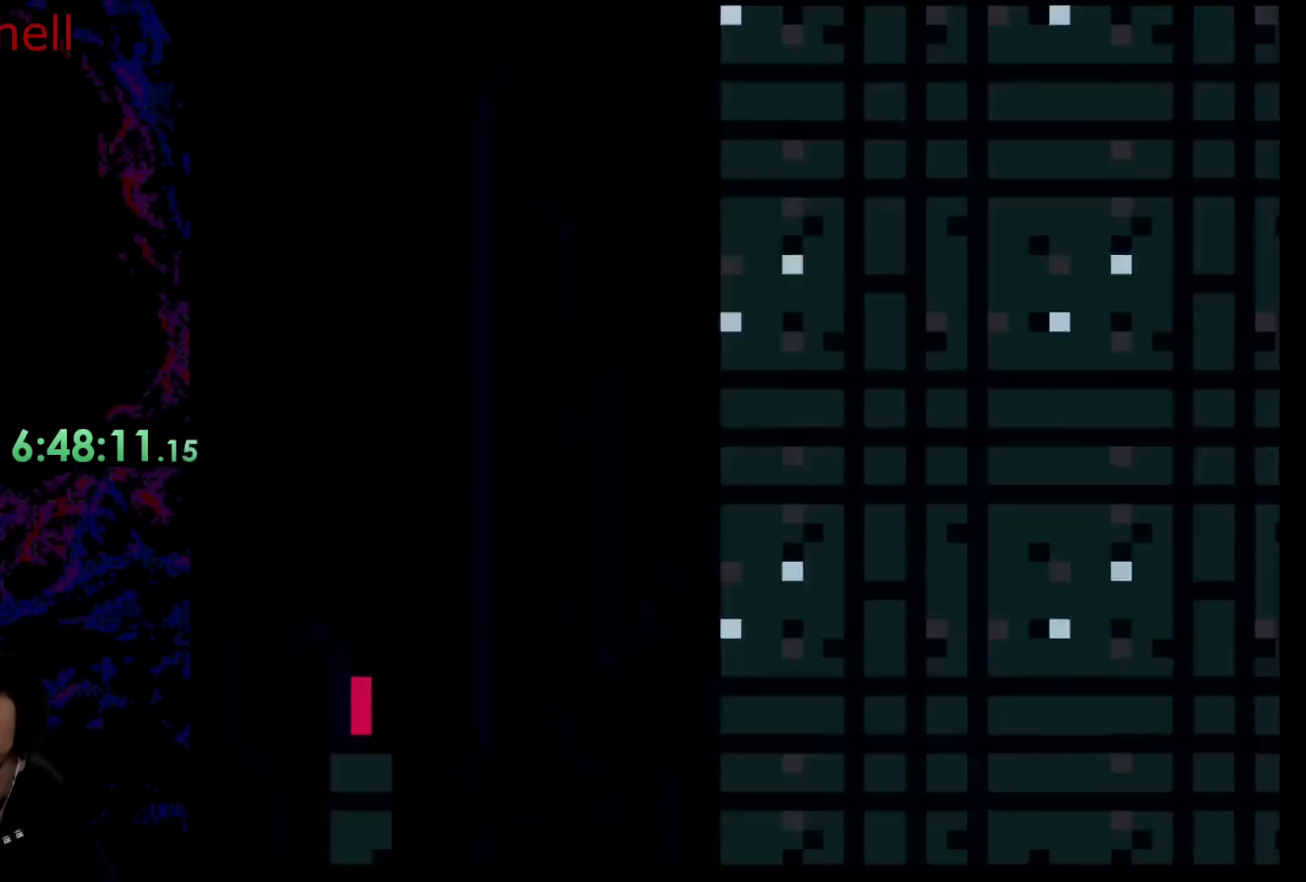
{"buttons": ["B"], "events": [[50, "B", "up"], [350, "B", "down"]]}
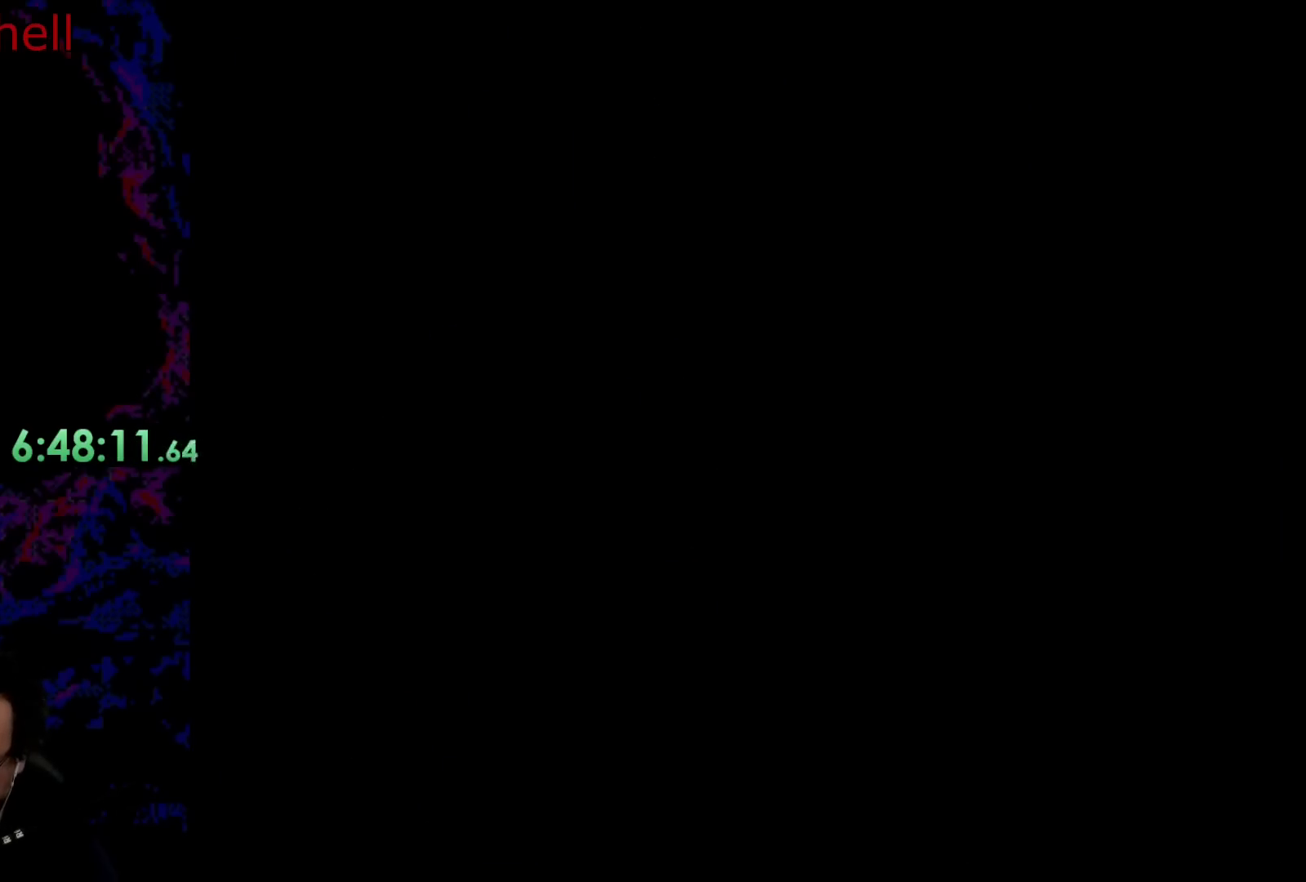
{"buttons": ["B"], "events": []}
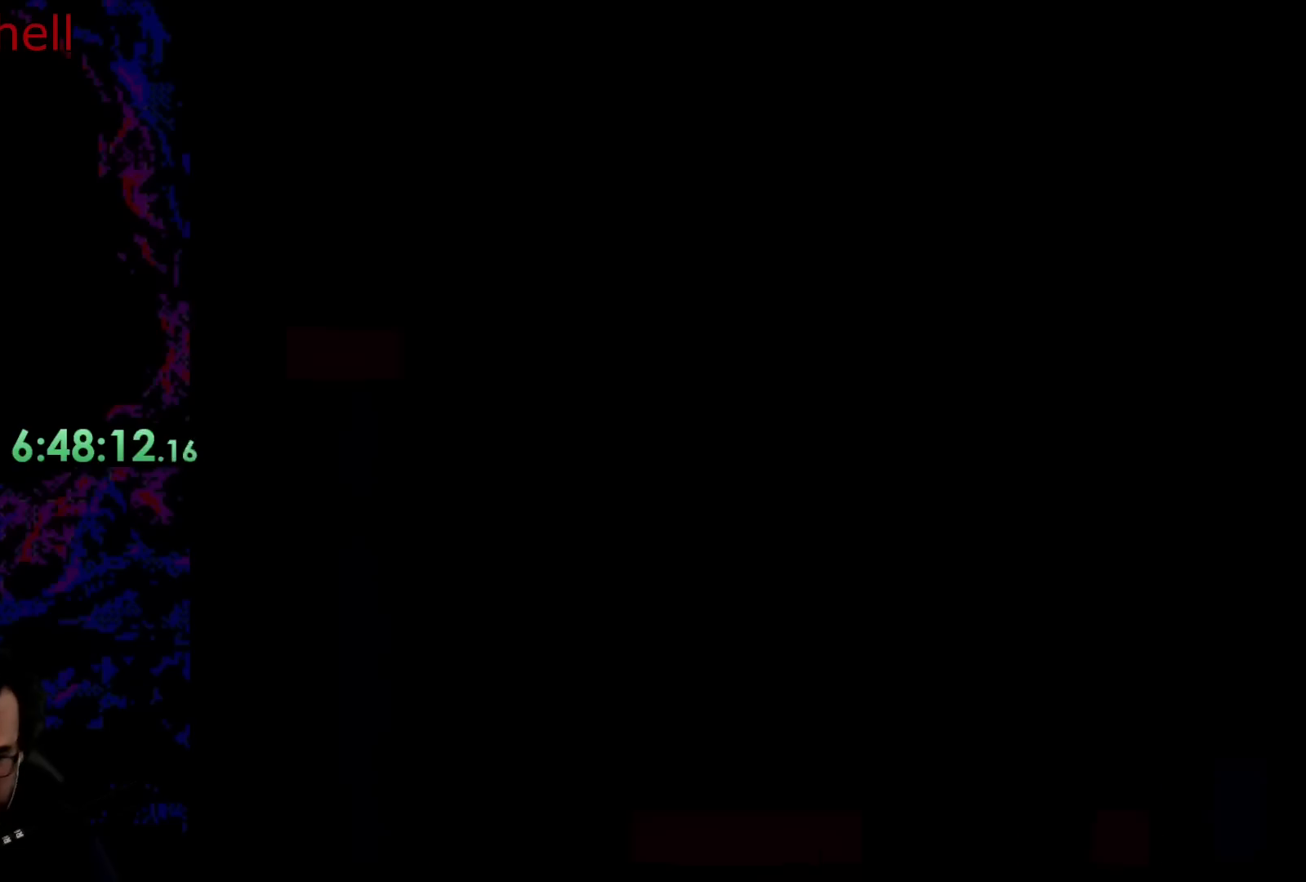
{"buttons": ["B"], "events": [[67, "DPAD_DOWN", "down"], [83, "DPAD_DOWN", "up"], [233, "DPAD_LEFT", "down"], [500, "DPAD_LEFT", "up"]]}
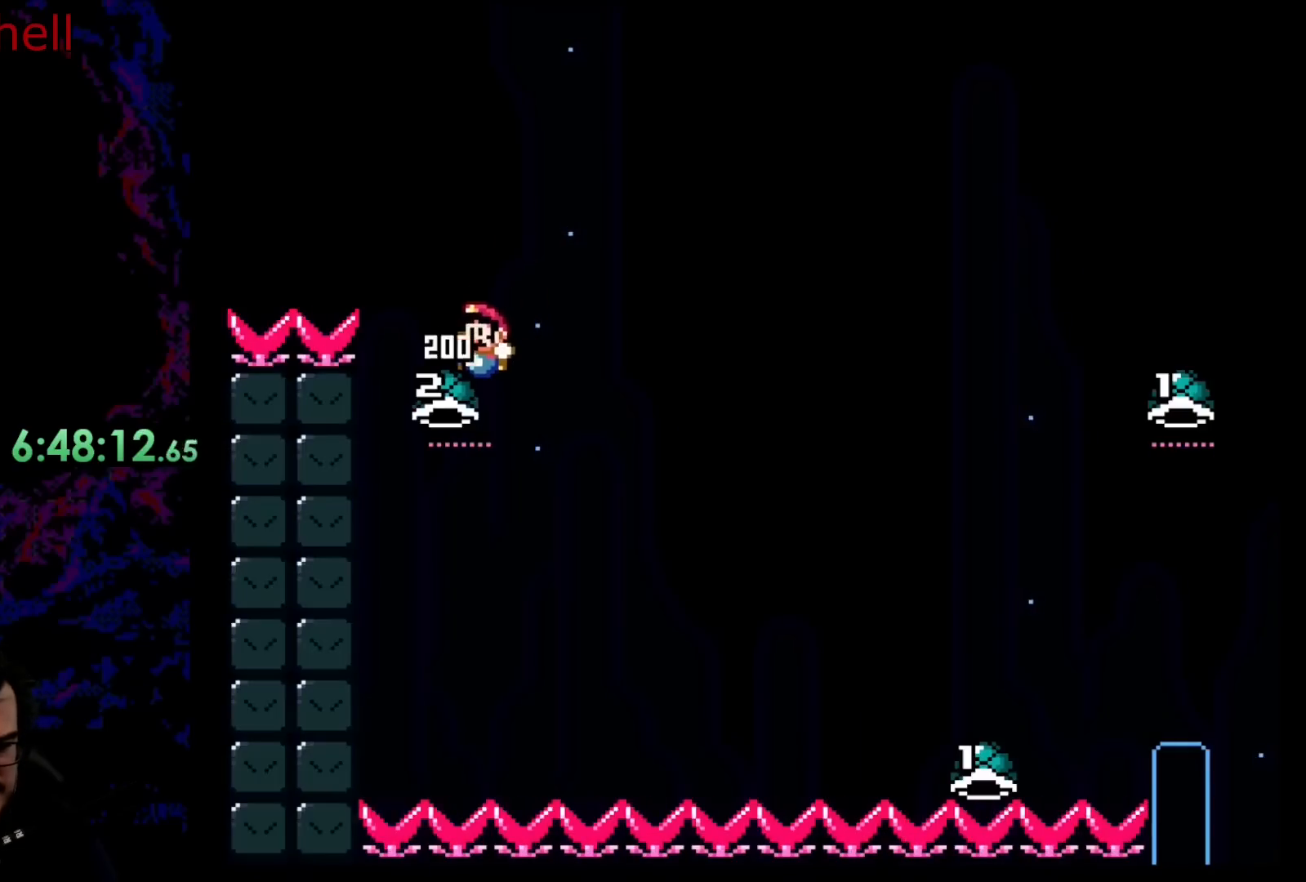
{"buttons": ["B", "Y", "DPAD_RIGHT"], "events": [[50, "DPAD_RIGHT", "down"], [267, "Y", "down"]]}
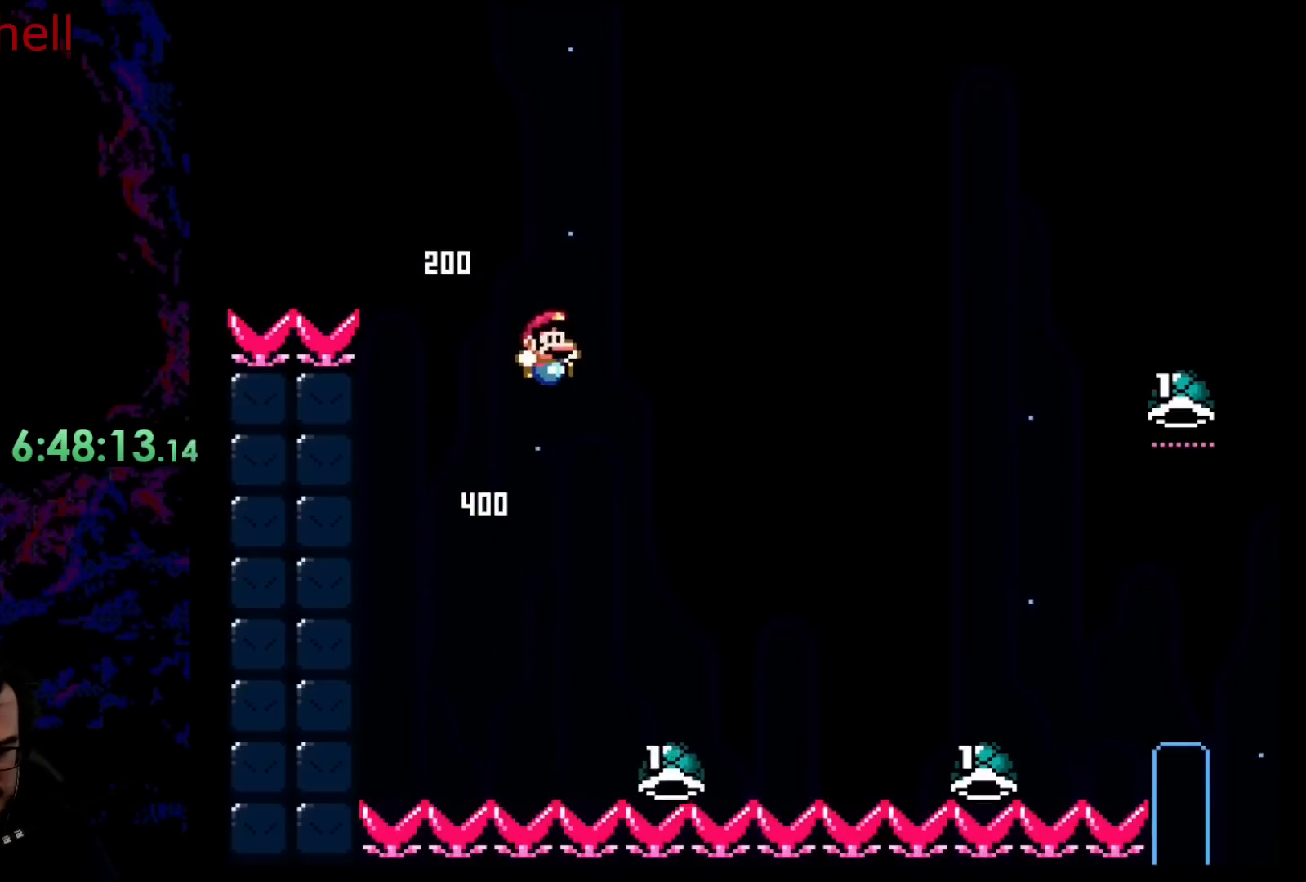
{"buttons": ["Y", "DPAD_RIGHT"], "events": [[383, "B", "up"]]}
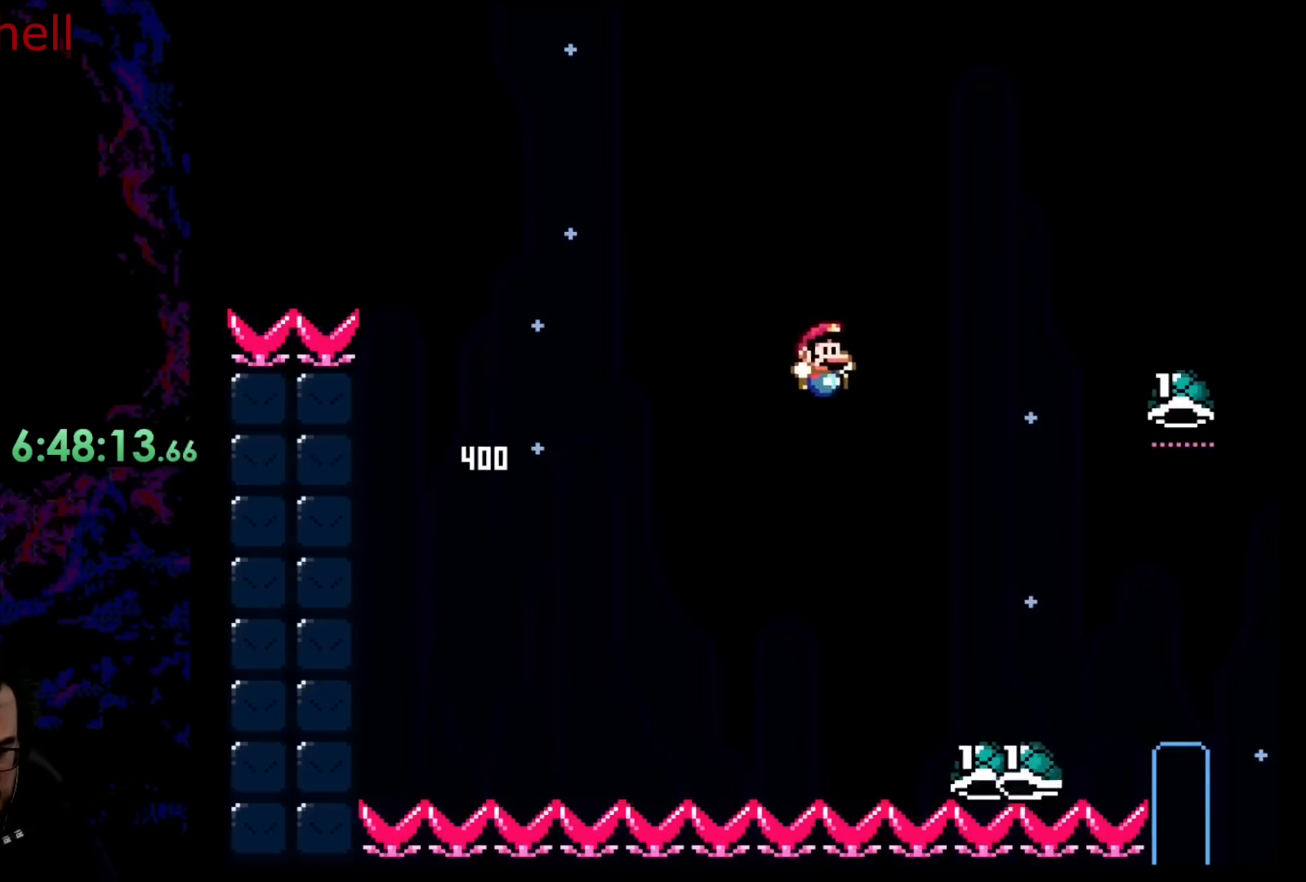
{"buttons": ["B", "Y", "DPAD_UP", "DPAD_RIGHT"]}
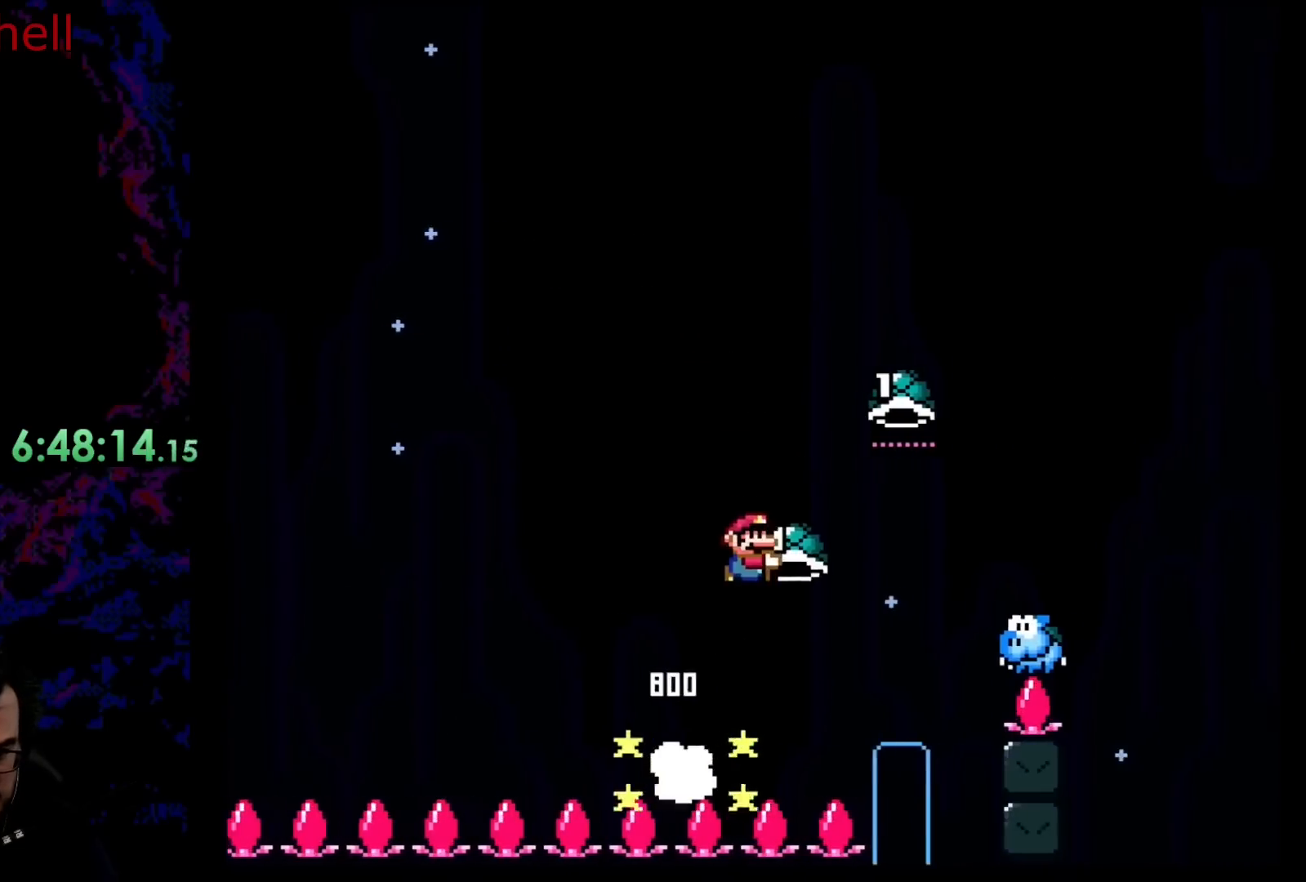
{"buttons": ["B", "DPAD_UP", "DPAD_RIGHT"], "events": [[83, "Y", "up"], [200, "Y", "down"], [467, "Y", "up"]]}
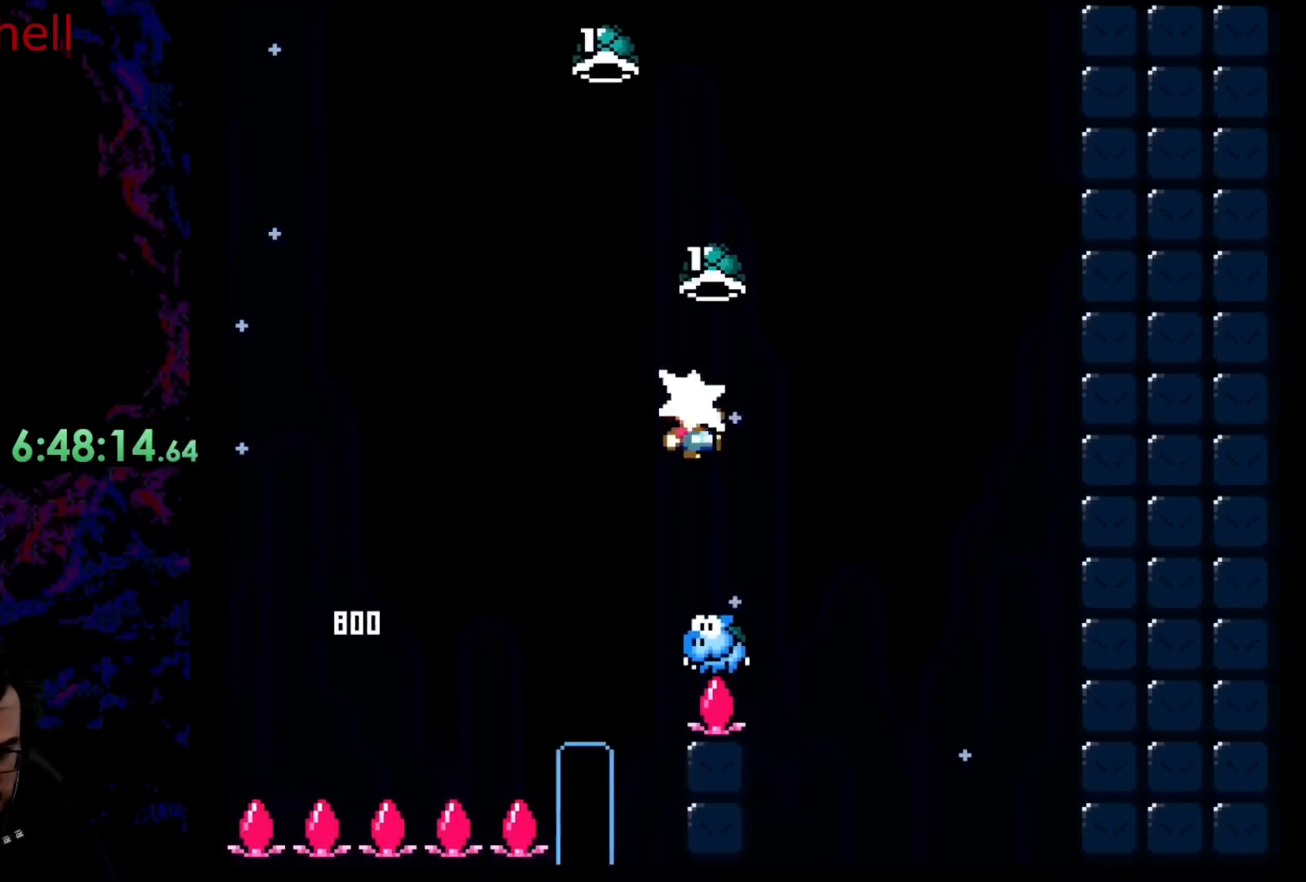
{"buttons": ["B", "DPAD_UP", "DPAD_RIGHT"], "events": [[33, "DPAD_RIGHT", "up"], [67, "DPAD_LEFT", "down"], [83, "Y", "down"], [117, "DPAD_UP", "up"], [183, "DPAD_UP", "down"], [233, "DPAD_LEFT", "up"], [250, "DPAD_RIGHT", "down"], [417, "Y", "up"]]}
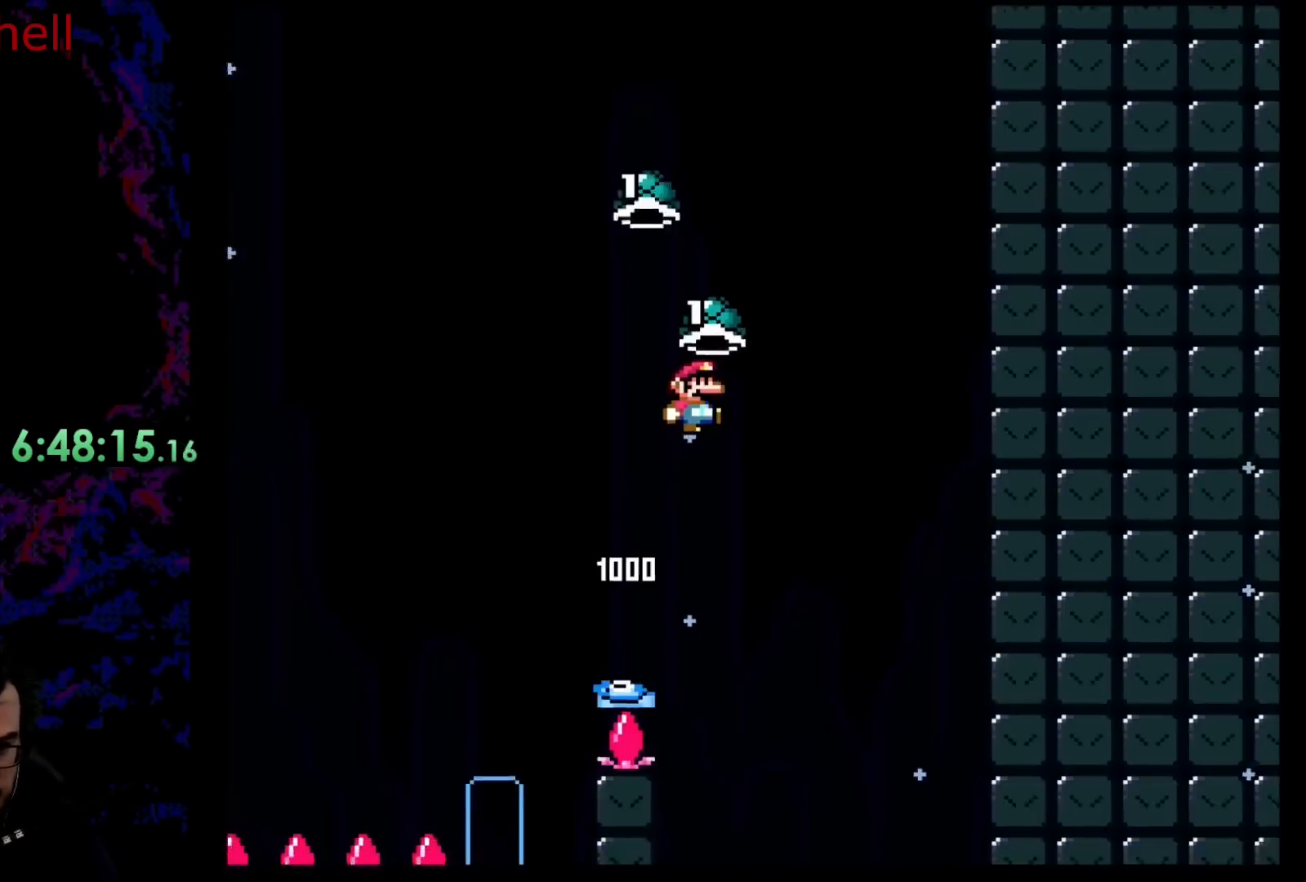
{"buttons": ["B", "Y"], "events": [[33, "Y", "down"], [83, "DPAD_RIGHT", "up"], [83, "DPAD_UP", "up"], [217, "Y", "up"], [417, "Y", "down"]]}
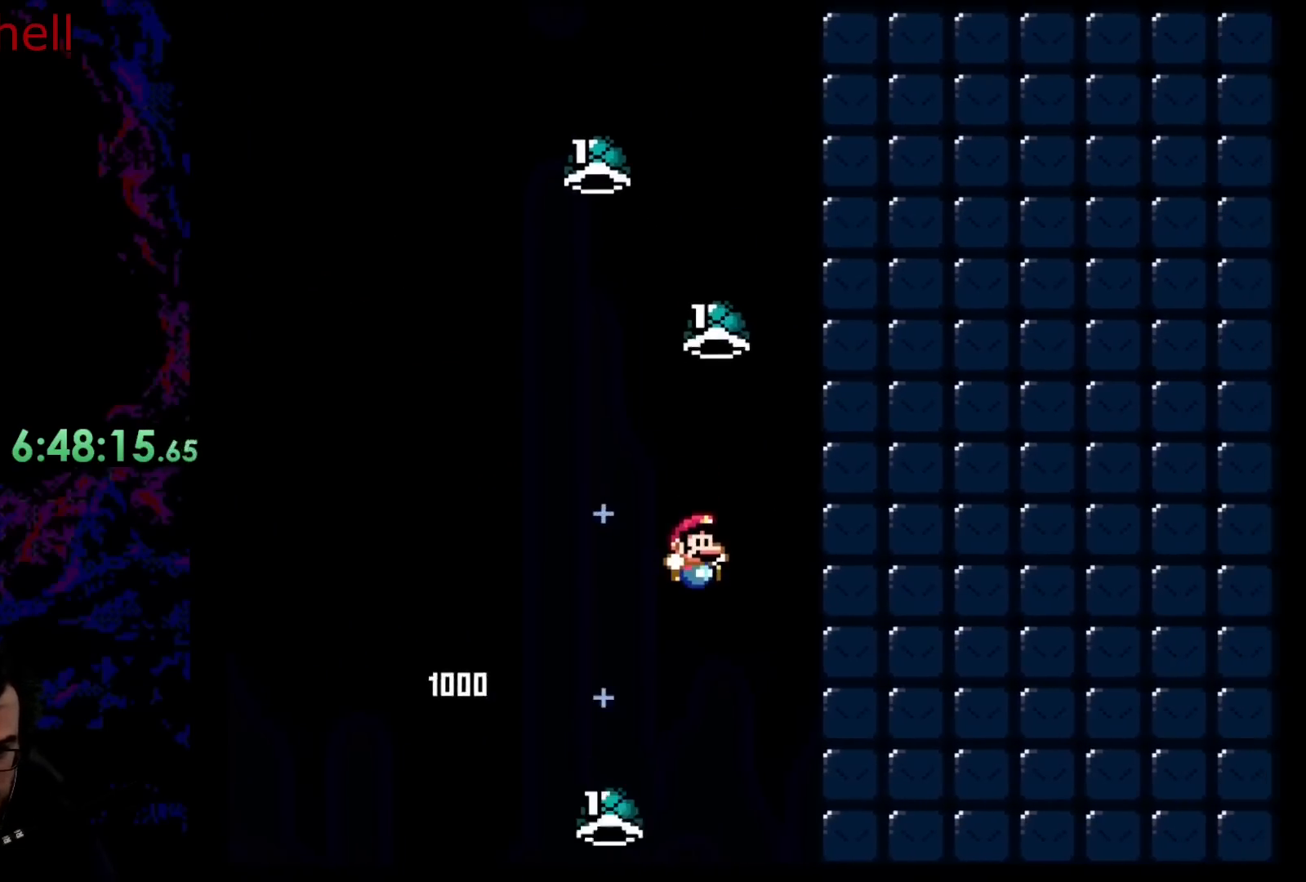
{"buttons": [], "events": [[200, "B", "up"], [317, "Y", "up"]]}
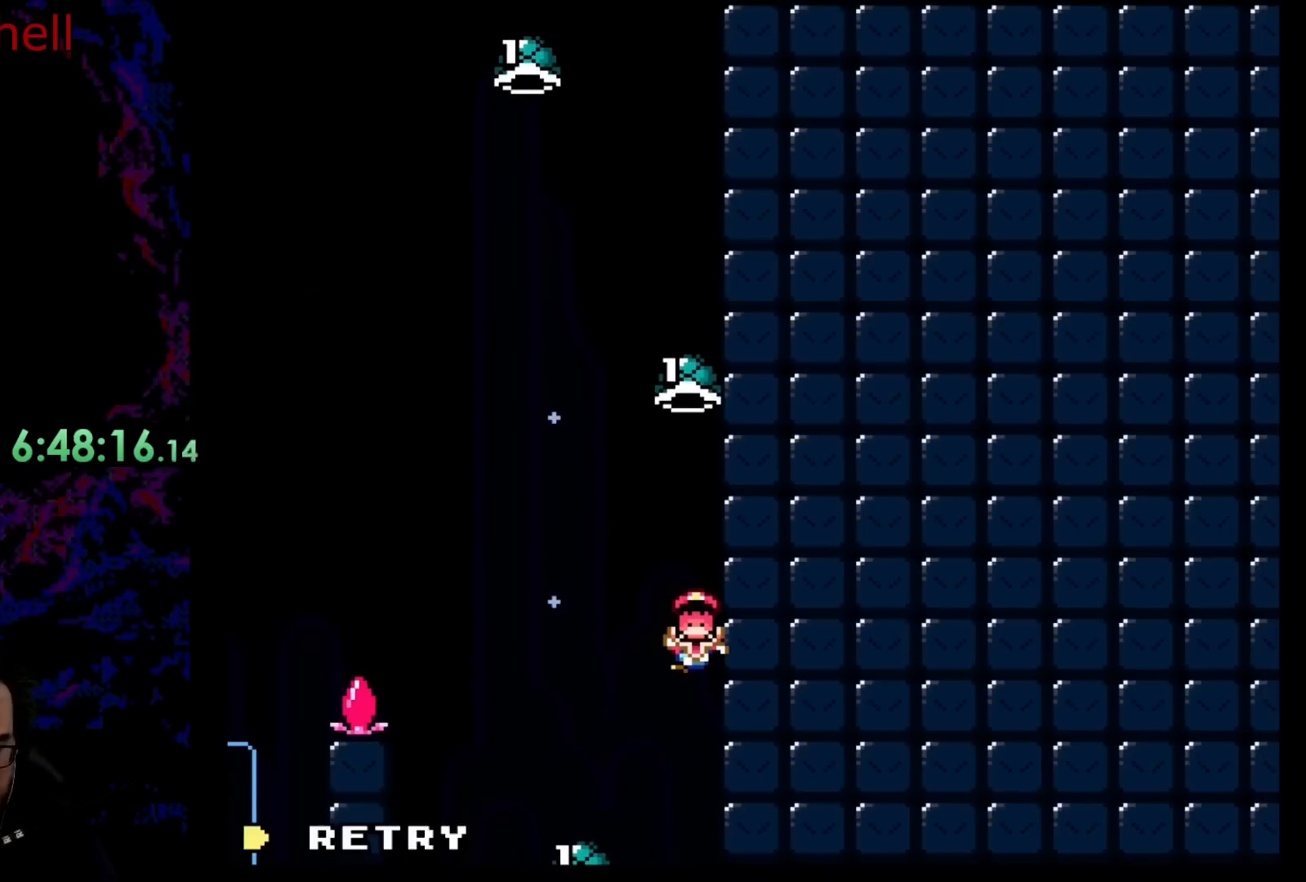
{"buttons": [], "events": []}